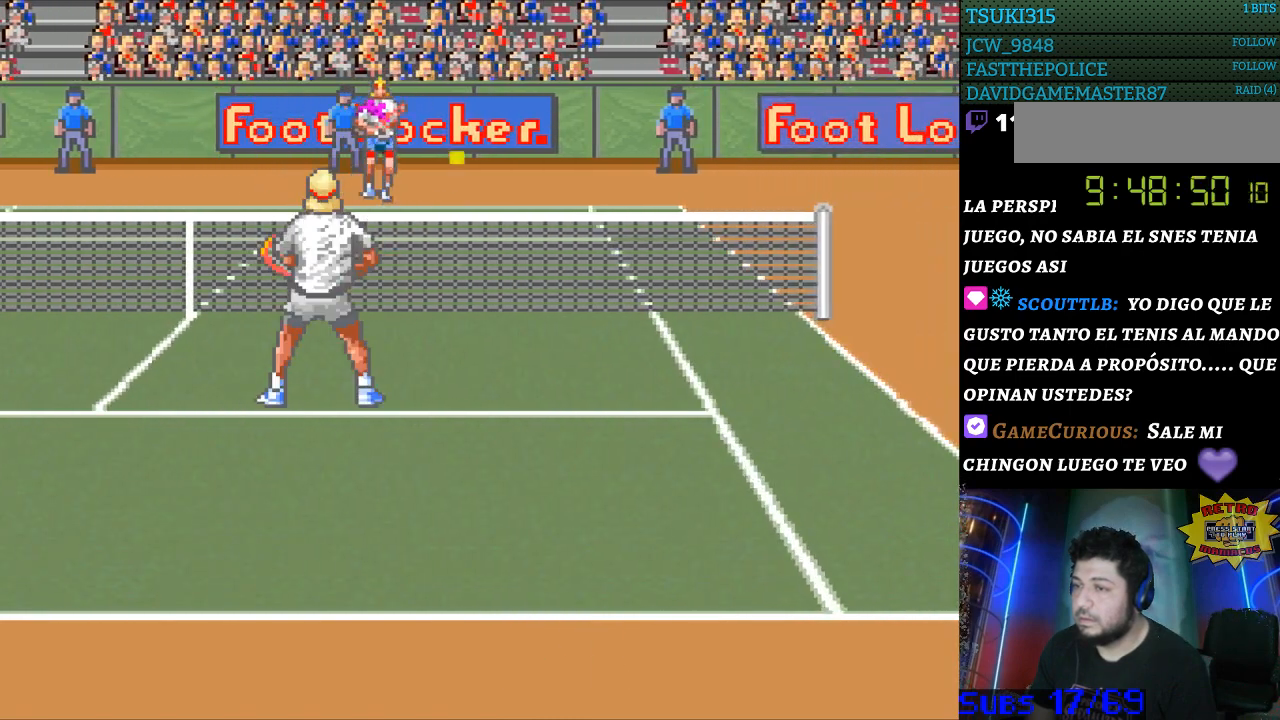
Gameplay with a controller (Nintendo layout); each line is a JSON object with the inputs held at the frame after it. "events" lists button and stick changes between this image and that frame as [ms after this image, input, new state], when the widget could be followed in between. Not read: L3 R3.
{"buttons": ["X", "DPAD_DOWN", "DPAD_LEFT"], "events": [[267, "DPAD_DOWN", "down"], [300, "DPAD_DOWN", "up"], [300, "DPAD_LEFT", "down"], [300, "DPAD_RIGHT", "up"], [300, "X", "down"], [333, "DPAD_DOWN", "down"]]}
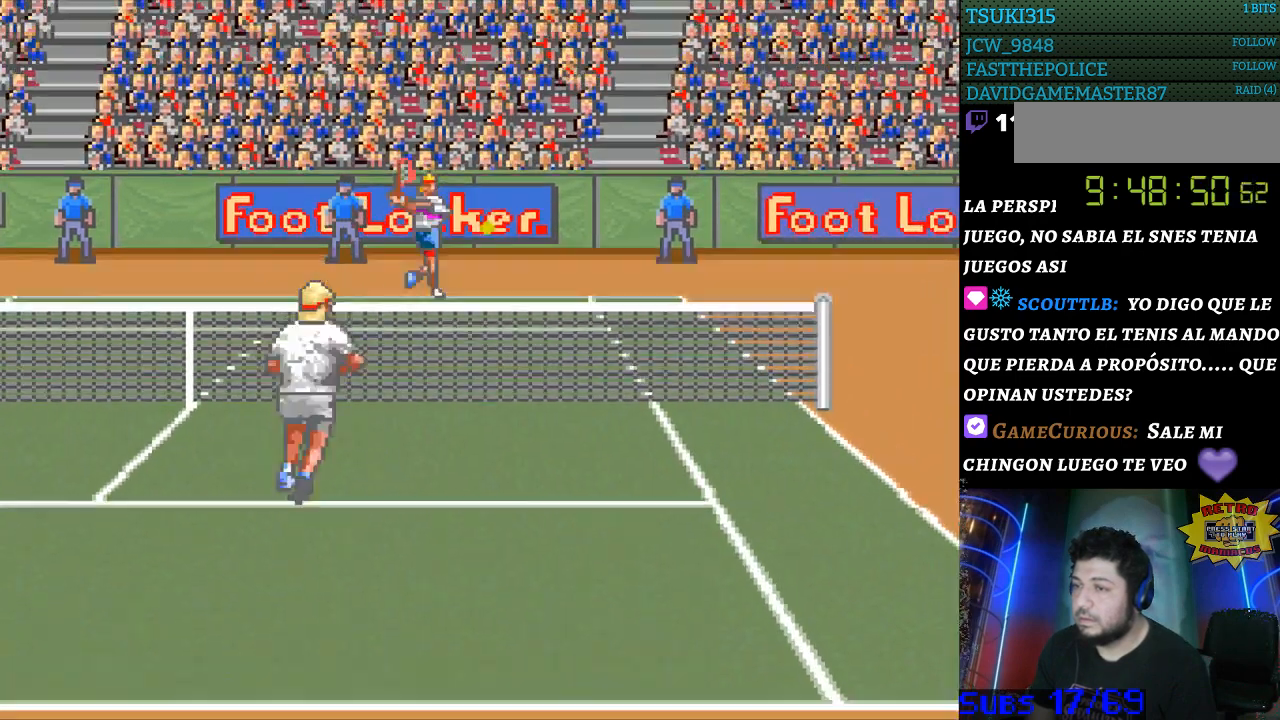
{"buttons": ["DPAD_LEFT"], "events": [[333, "DPAD_DOWN", "up"], [333, "X", "up"]]}
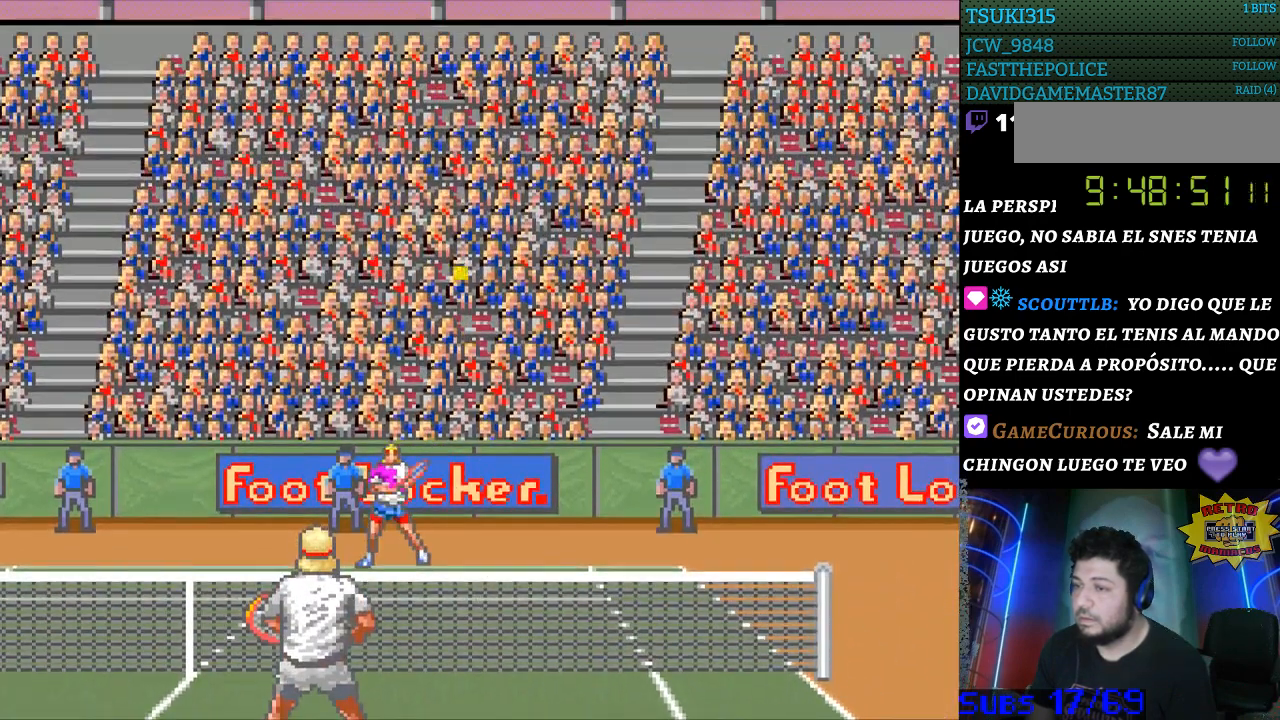
{"buttons": [], "events": [[67, "DPAD_LEFT", "up"]]}
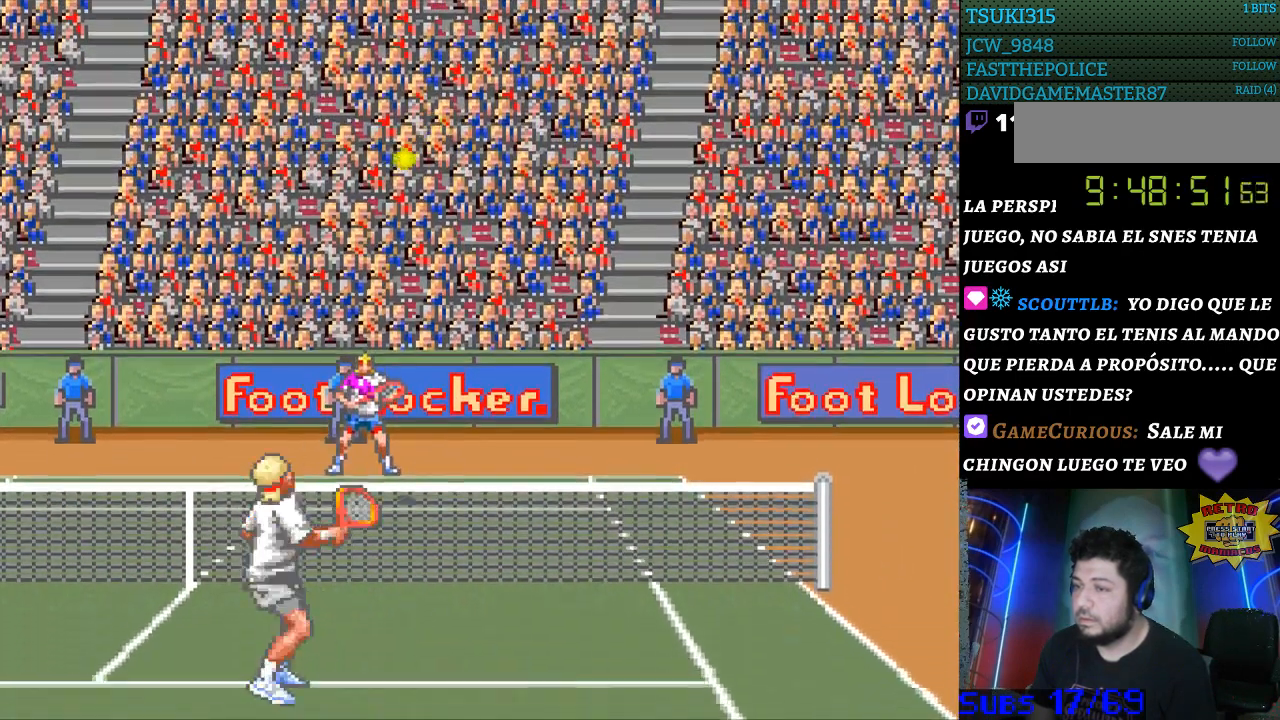
{"buttons": [], "events": []}
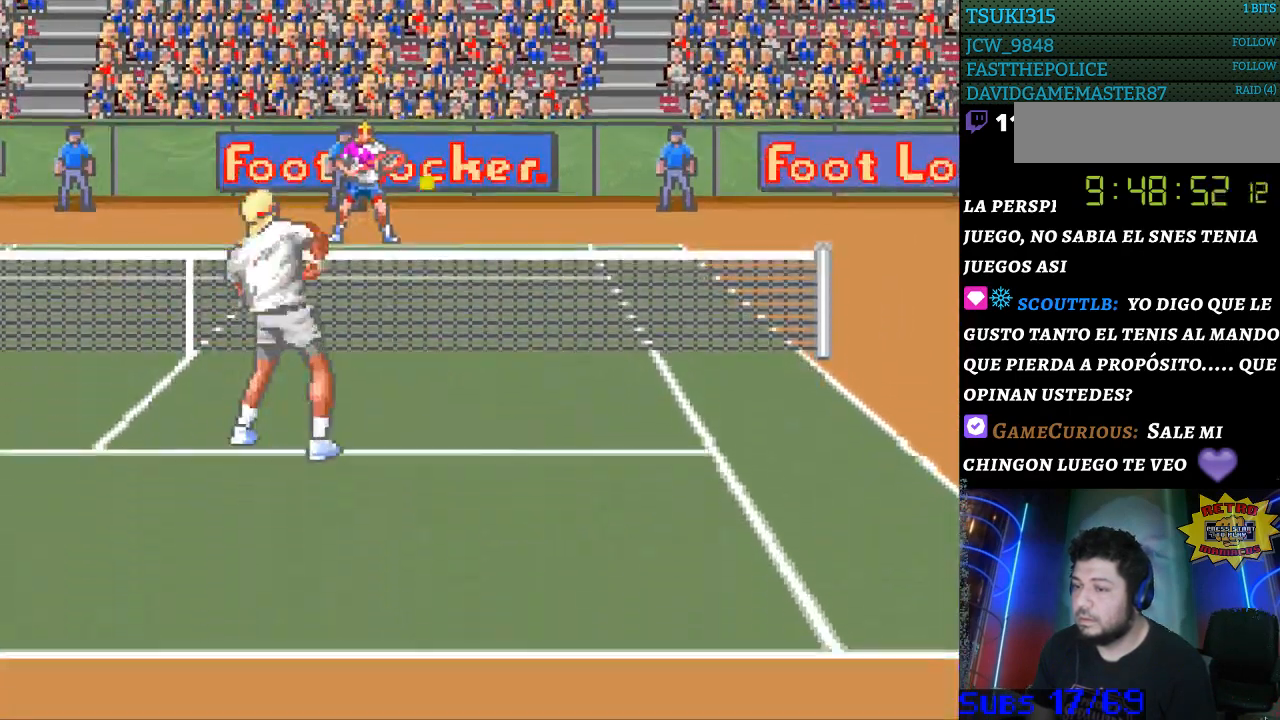
{"buttons": [], "events": [[33, "B", "down"], [133, "DPAD_RIGHT", "down"], [167, "DPAD_RIGHT", "up"], [233, "B", "up"]]}
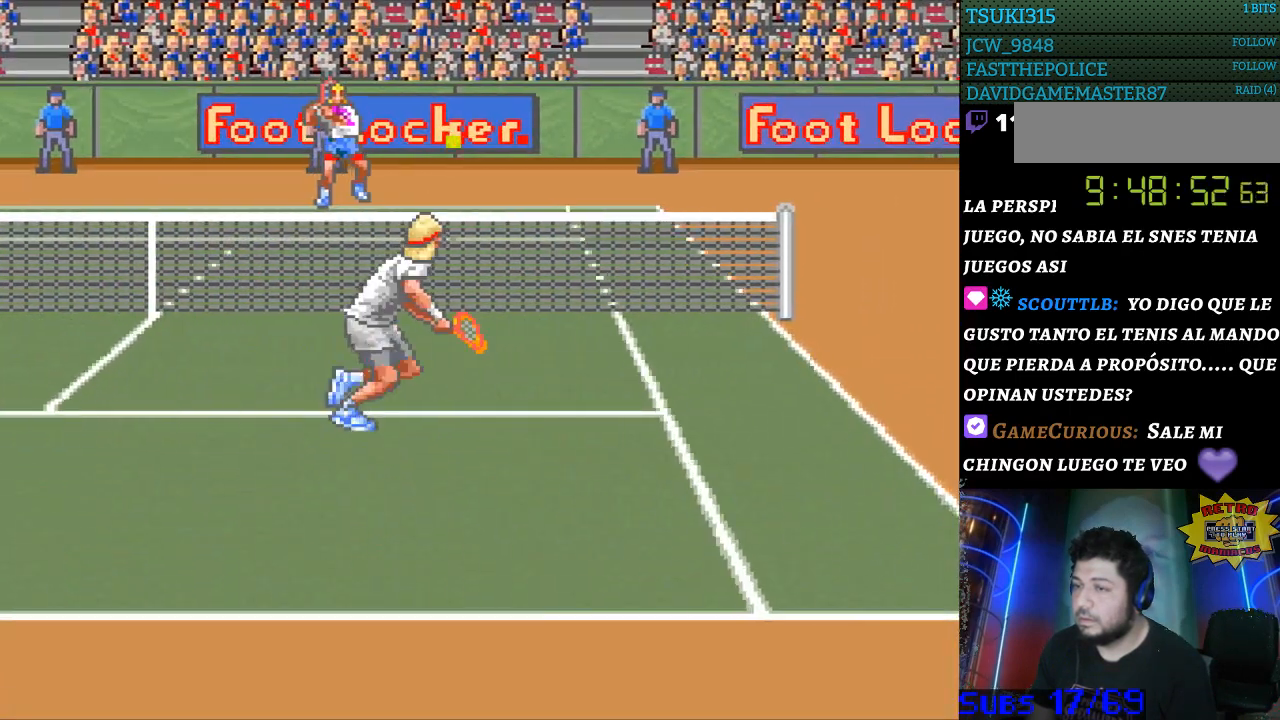
{"buttons": [], "events": [[367, "DPAD_RIGHT", "down"], [467, "DPAD_RIGHT", "up"]]}
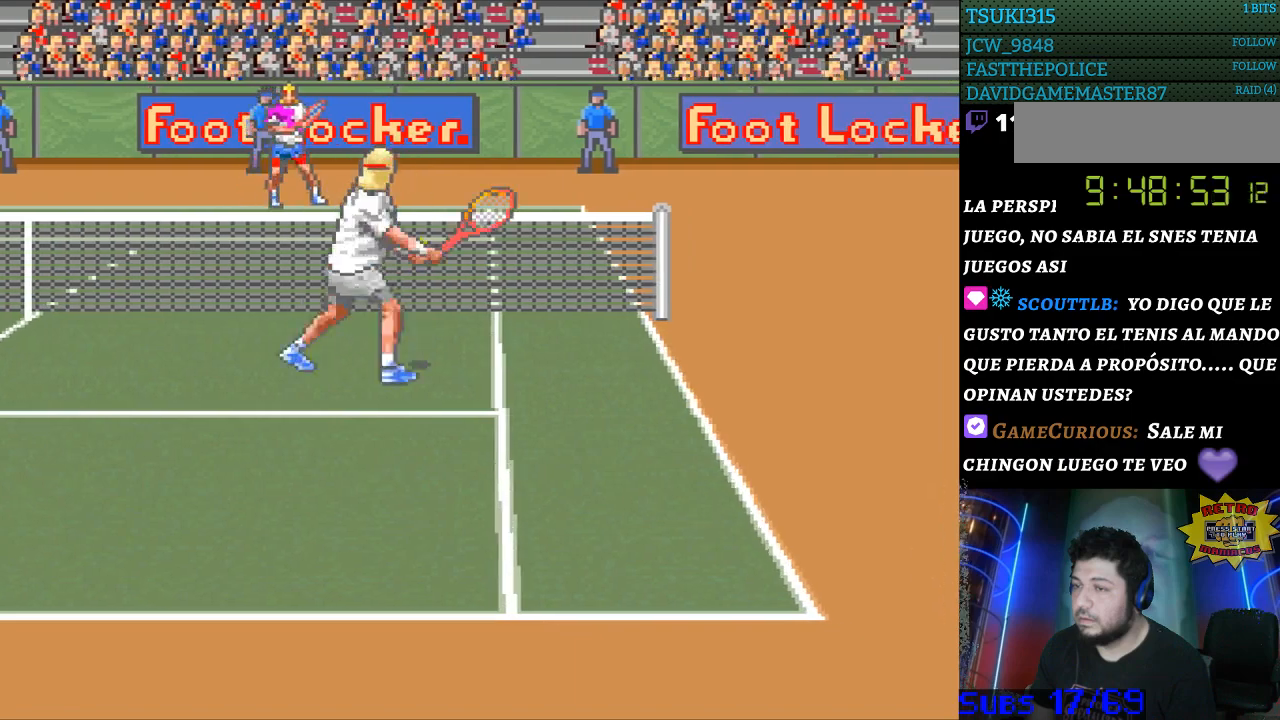
{"buttons": ["DPAD_RIGHT"], "events": [[167, "DPAD_RIGHT", "down"]]}
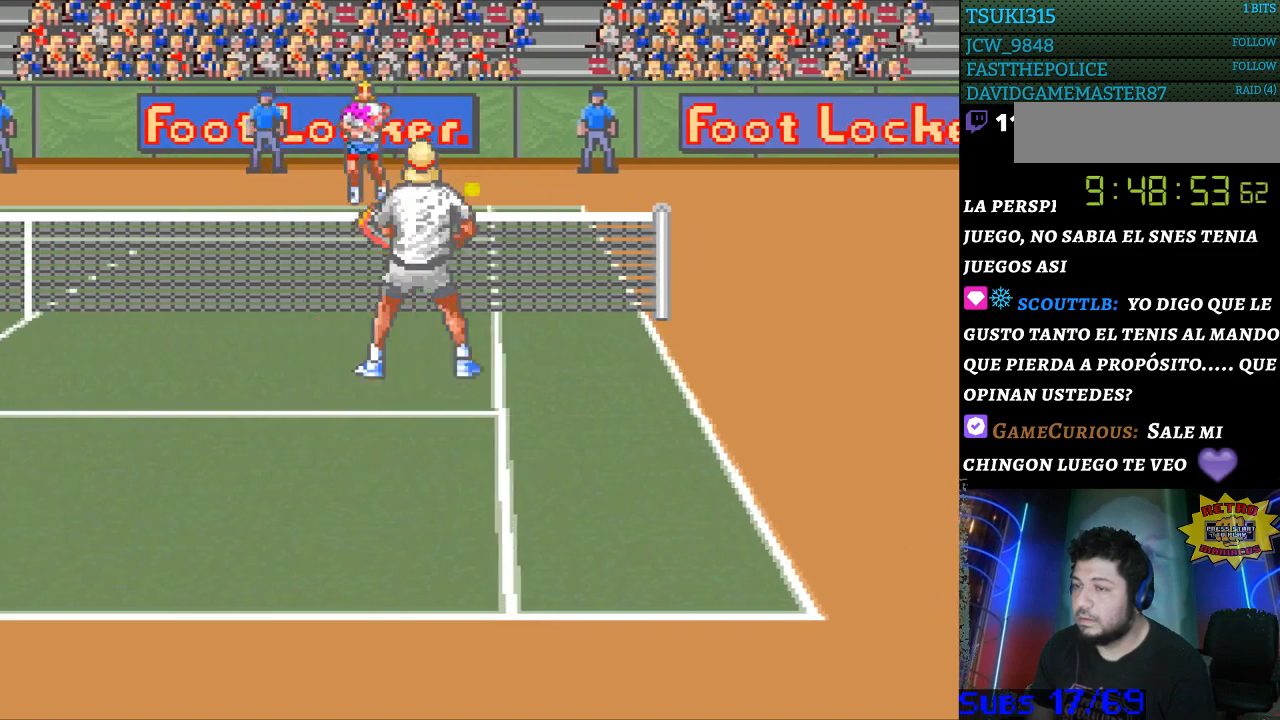
{"buttons": ["X", "DPAD_LEFT"], "events": [[200, "DPAD_LEFT", "down"], [200, "DPAD_RIGHT", "up"], [233, "X", "down"]]}
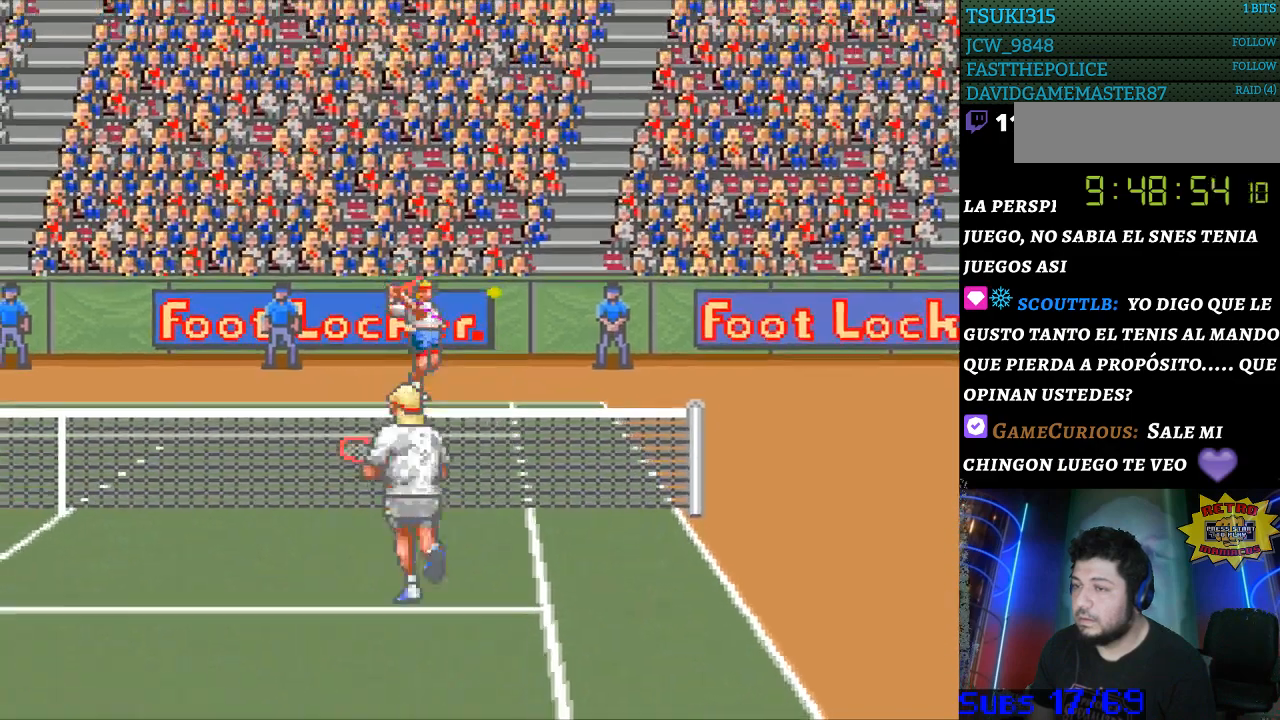
{"buttons": ["DPAD_LEFT"], "events": [[333, "X", "up"]]}
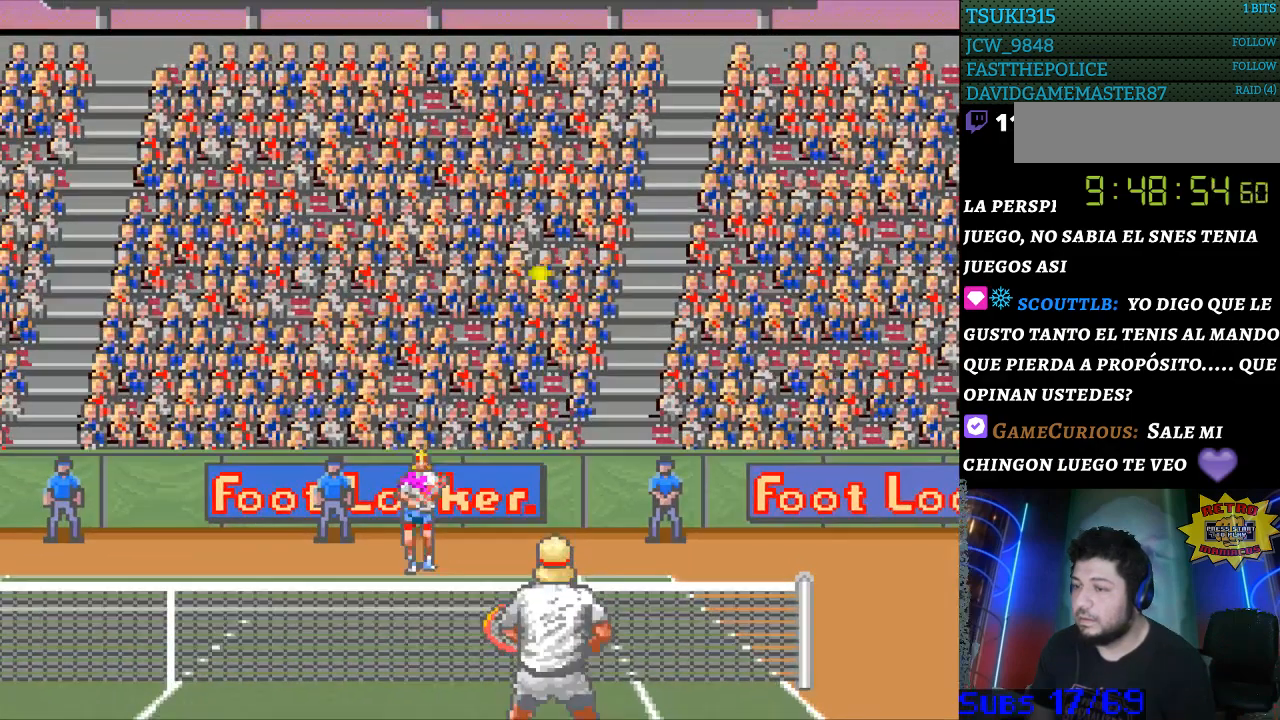
{"buttons": [], "events": [[67, "DPAD_LEFT", "up"]]}
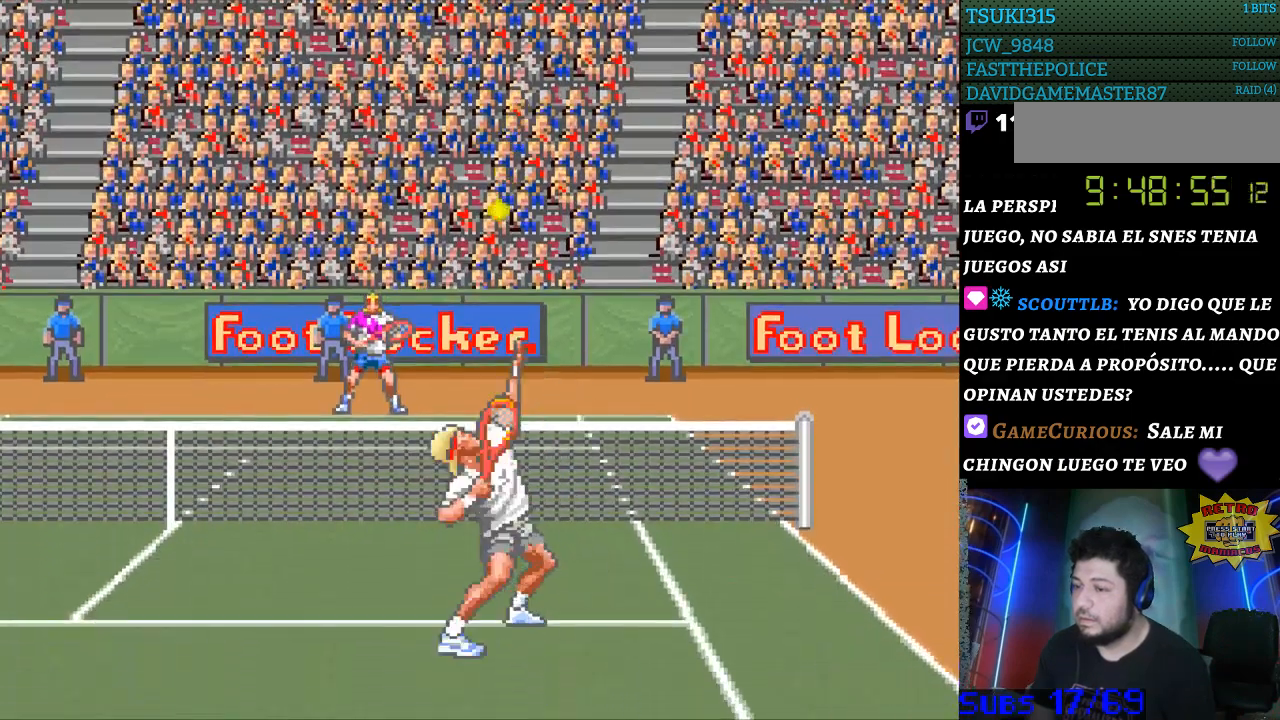
{"buttons": ["B", "DPAD_LEFT"], "events": [[367, "DPAD_LEFT", "down"], [400, "B", "down"]]}
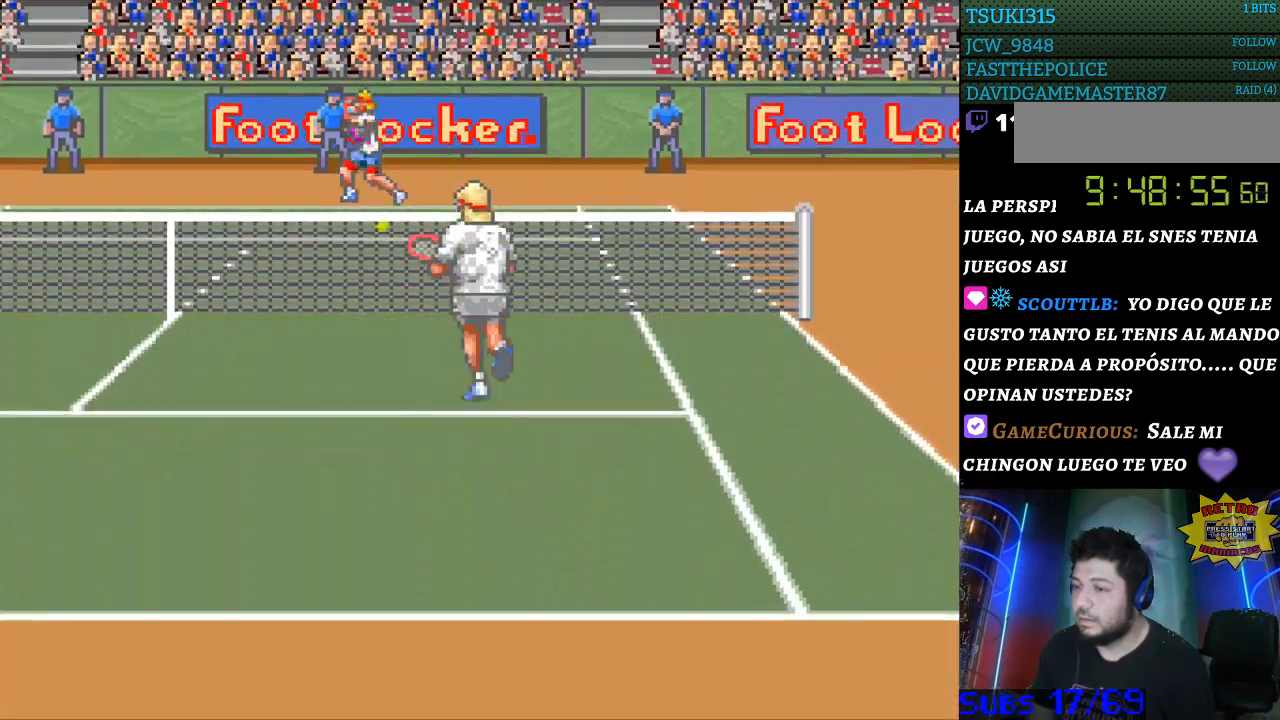
{"buttons": ["DPAD_LEFT"], "events": [[133, "B", "up"], [133, "DPAD_LEFT", "up"], [500, "DPAD_LEFT", "down"]]}
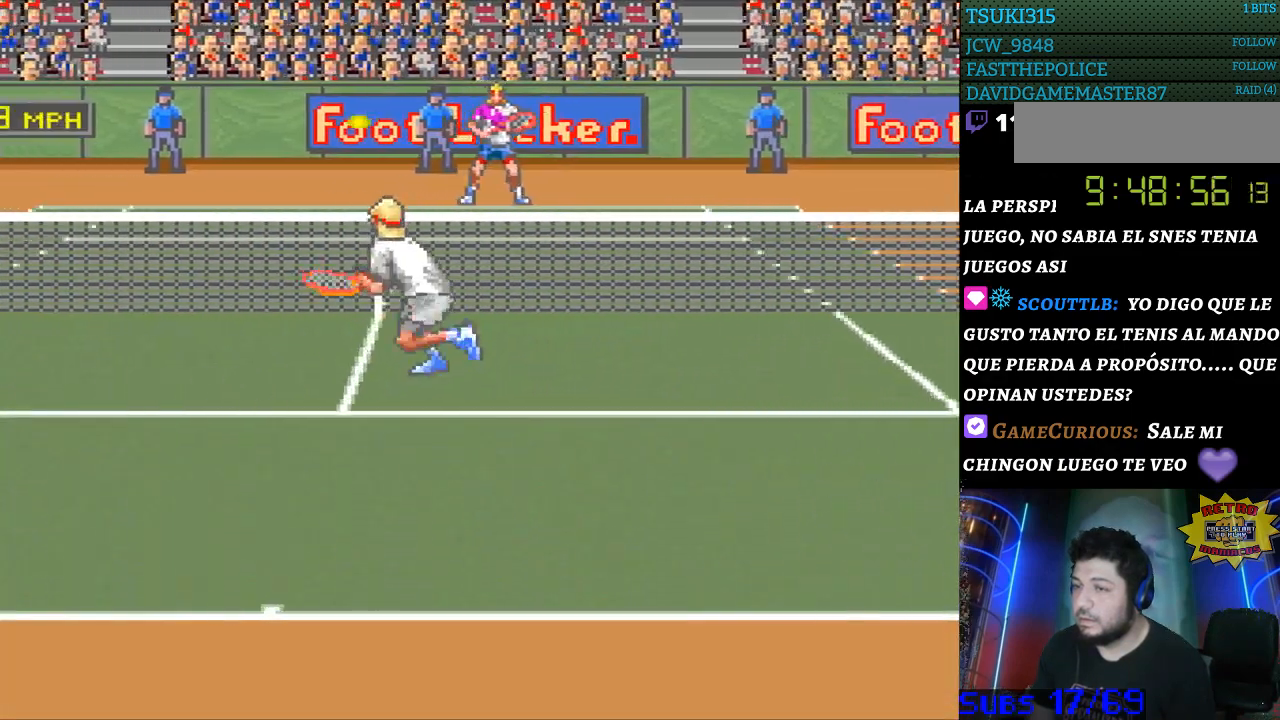
{"buttons": ["DPAD_LEFT"], "events": [[133, "DPAD_DOWN", "down"], [200, "DPAD_DOWN", "up"]]}
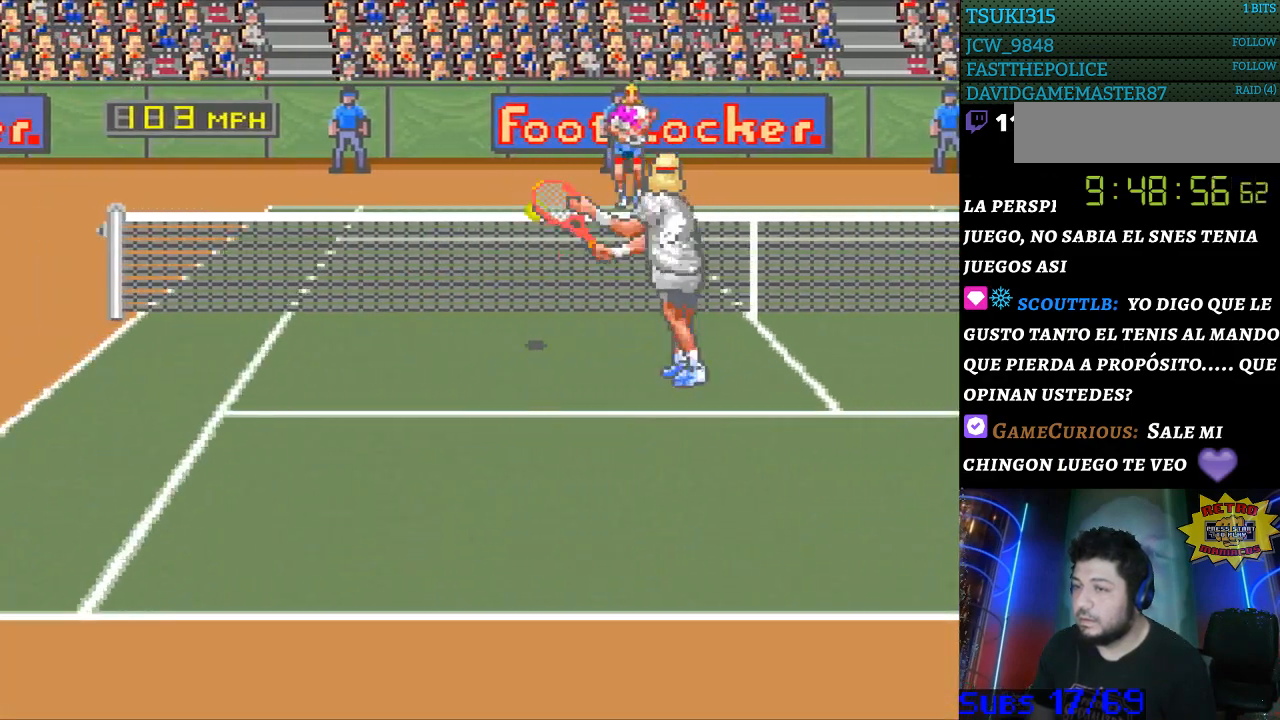
{"buttons": ["DPAD_LEFT"], "events": []}
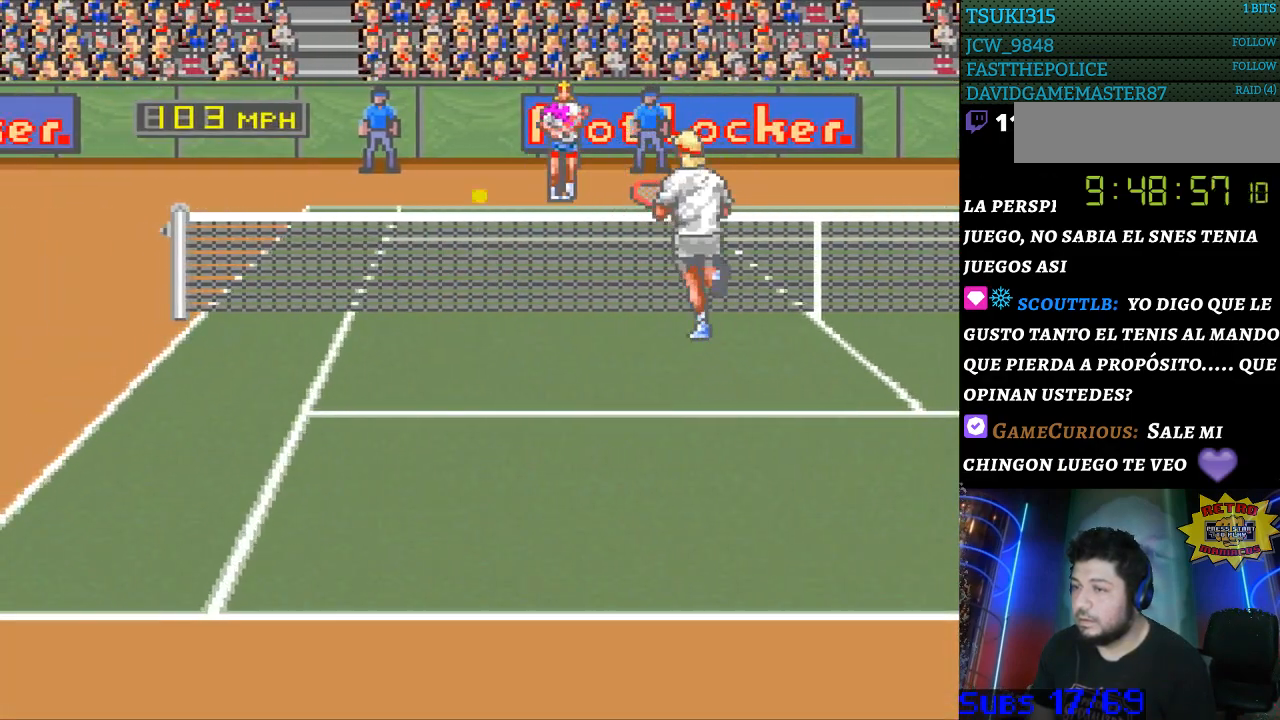
{"buttons": ["X", "DPAD_DOWN", "DPAD_RIGHT"], "events": [[167, "DPAD_DOWN", "down"], [167, "DPAD_LEFT", "up"], [200, "DPAD_DOWN", "up"], [200, "DPAD_RIGHT", "down"], [200, "X", "down"], [333, "DPAD_DOWN", "down"]]}
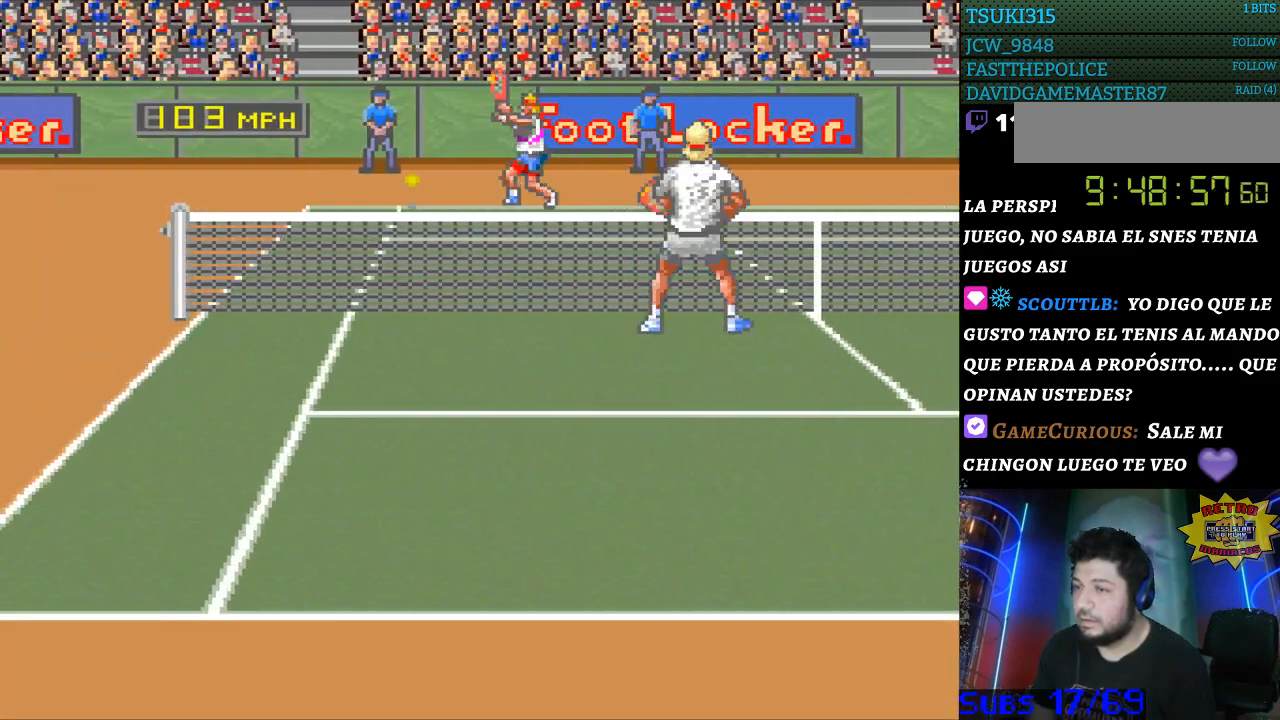
{"buttons": [], "events": [[167, "DPAD_DOWN", "up"], [200, "DPAD_RIGHT", "up"], [200, "X", "up"]]}
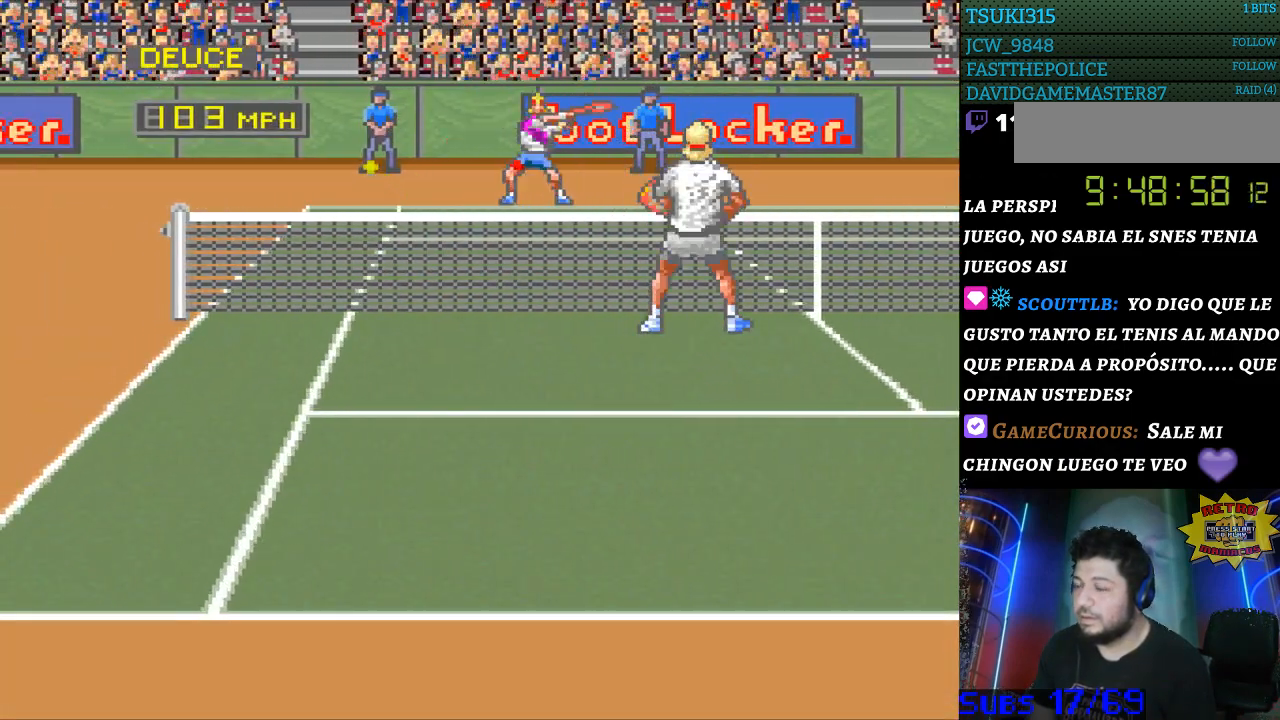
{"buttons": [], "events": []}
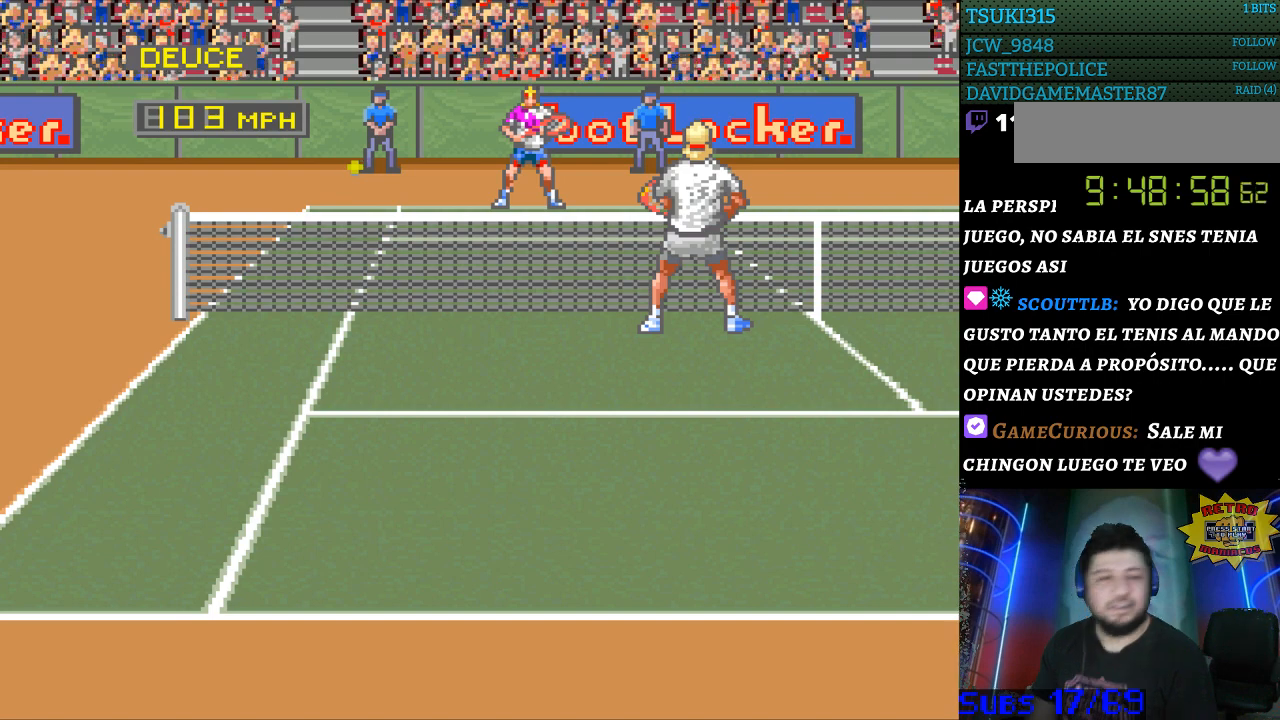
{"buttons": [], "events": []}
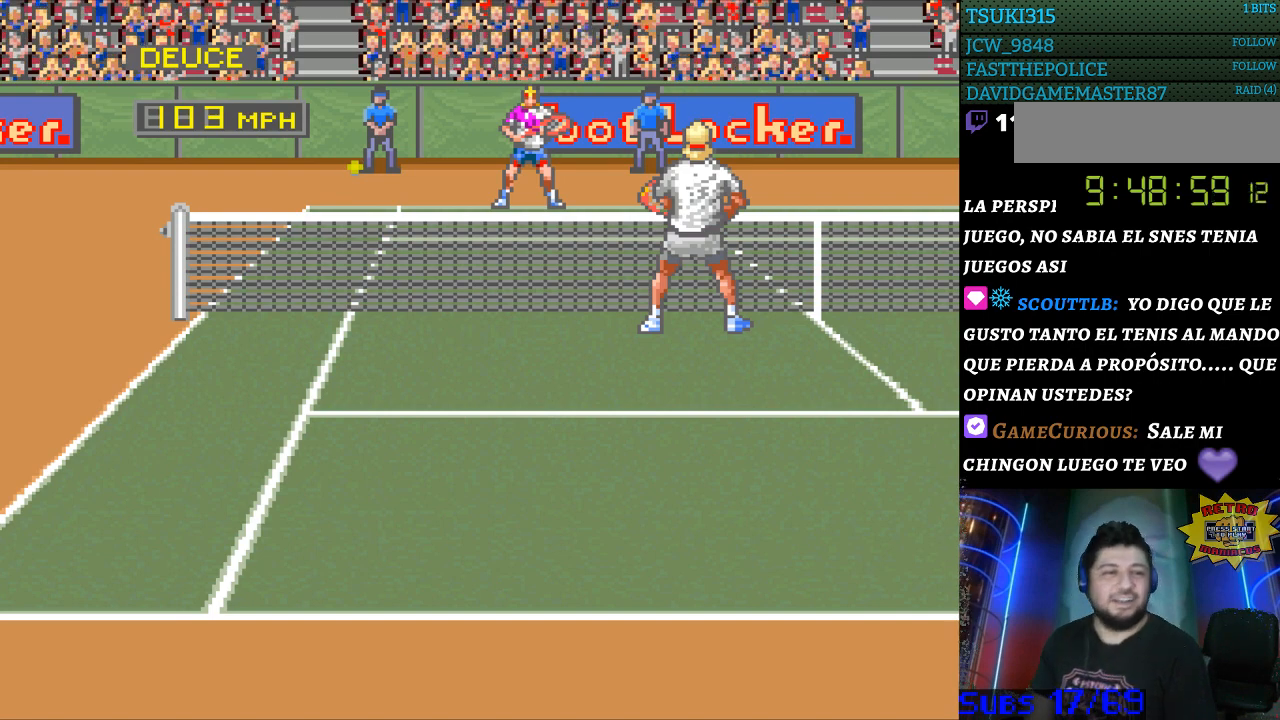
{"buttons": [], "events": []}
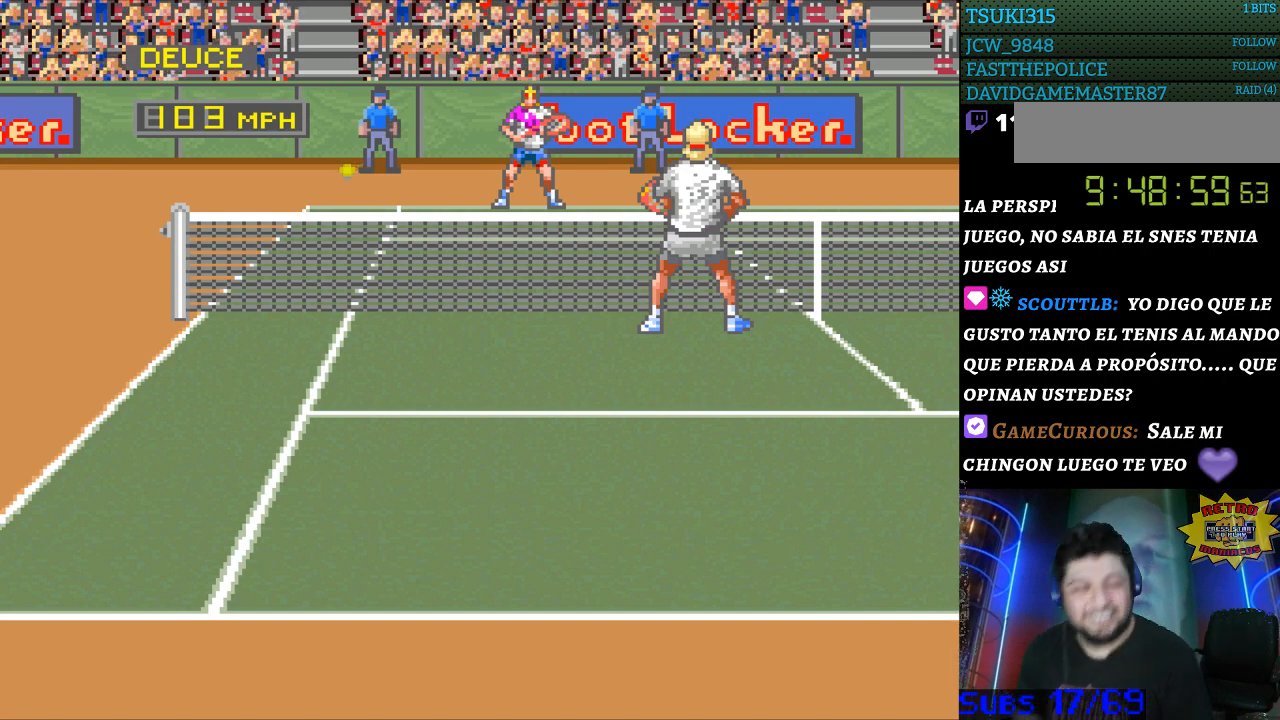
{"buttons": [], "events": []}
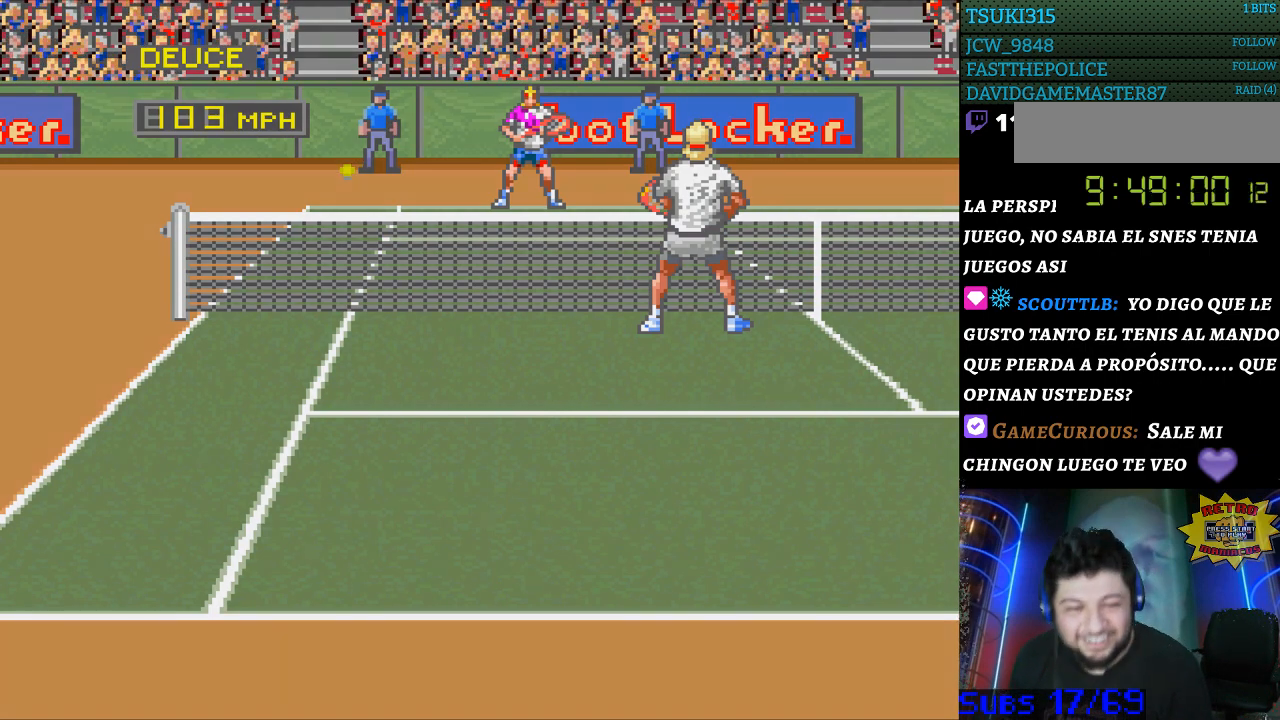
{"buttons": [], "events": []}
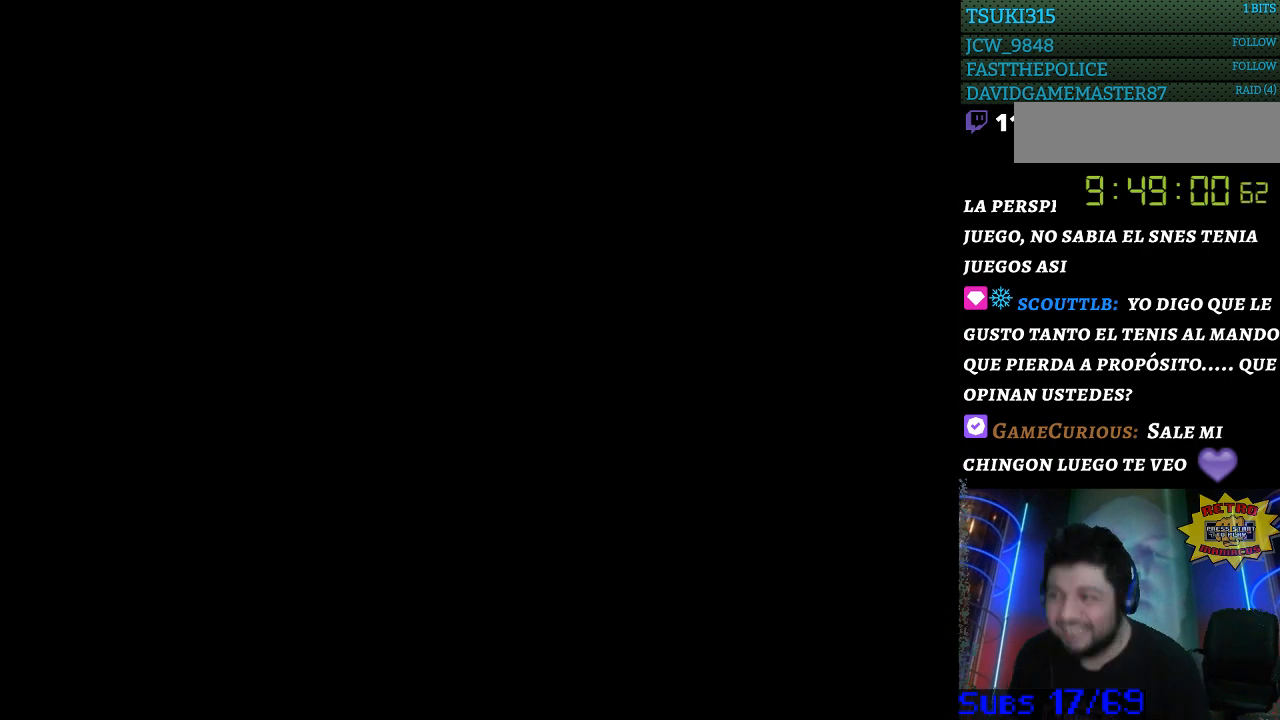
{"buttons": [], "events": []}
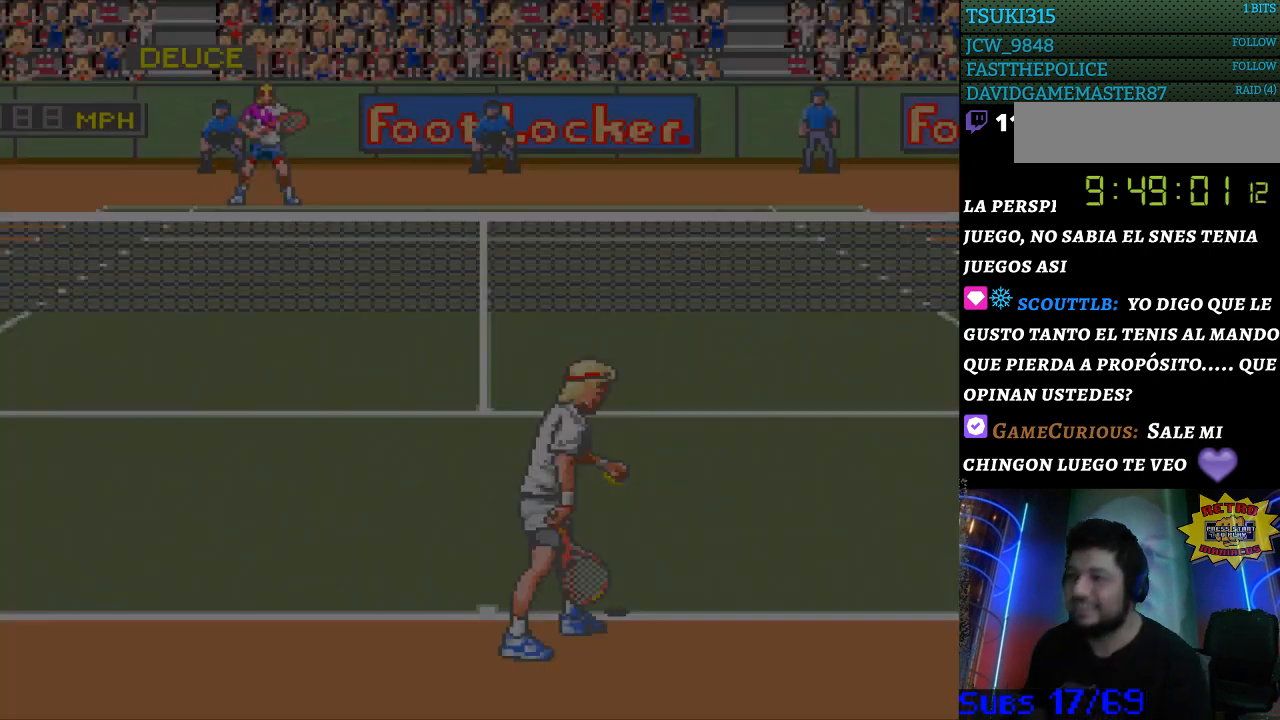
{"buttons": ["START"], "events": [[100, "DPAD_RIGHT", "down"], [300, "DPAD_RIGHT", "up"], [400, "START", "down"]]}
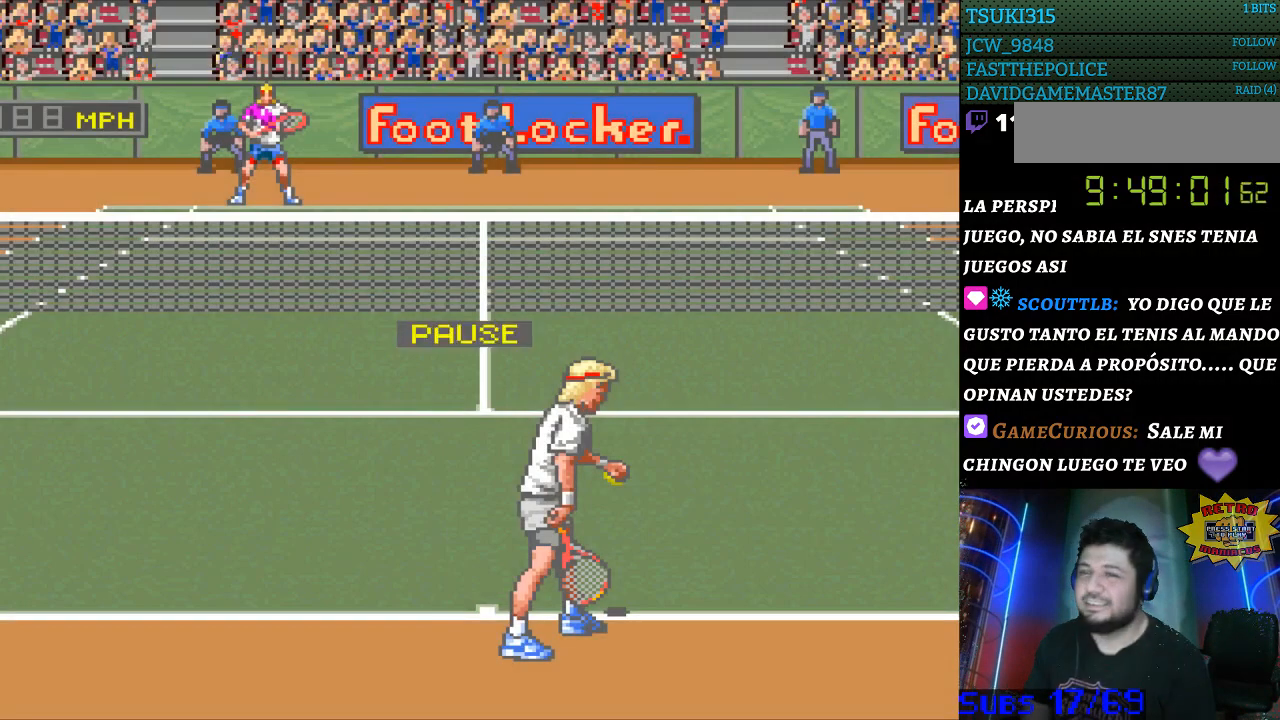
{"buttons": [], "events": [[100, "START", "up"]]}